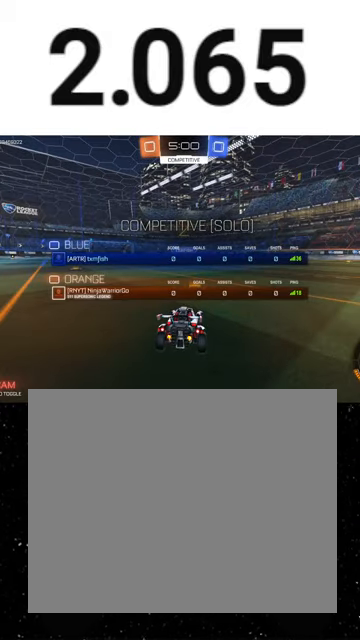
Gameplay with a controller (Xbox layout); each line is a JSON object with the inputs held at the frame after it. "events" lists button and stick changes between this image and that frame as [ms after this image, input, new state], when the widget could be followed in between. Not read: SHARE right_stick.
{"buttons": ["Y", "R2"], "left_stick": "center", "events": [[267, "SELECT", "up"], [333, "Y", "down"], [400, "Y", "up"], [467, "Y", "down"]]}
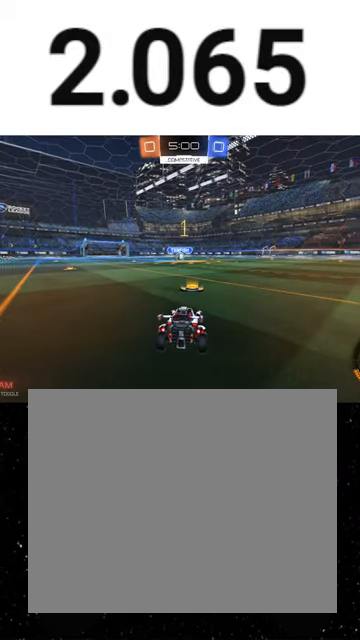
{"buttons": ["Y", "R1", "R2"], "left_stick": "center", "events": [[100, "Y", "up"], [233, "Y", "down"], [333, "Y", "up"], [433, "R1", "down"], [433, "Y", "down"]]}
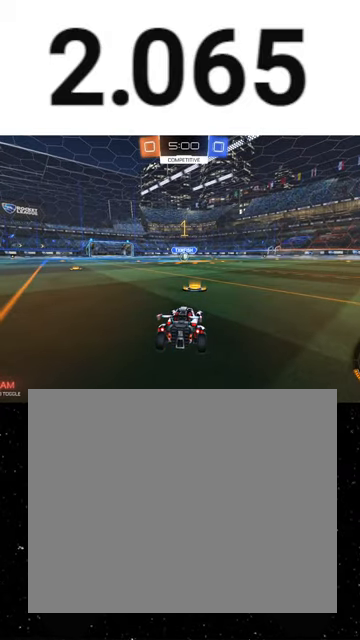
{"buttons": ["R1", "R2"], "left_stick": "center", "events": [[33, "Y", "up"], [300, "left_stick", "right"], [433, "left_stick", "center"]]}
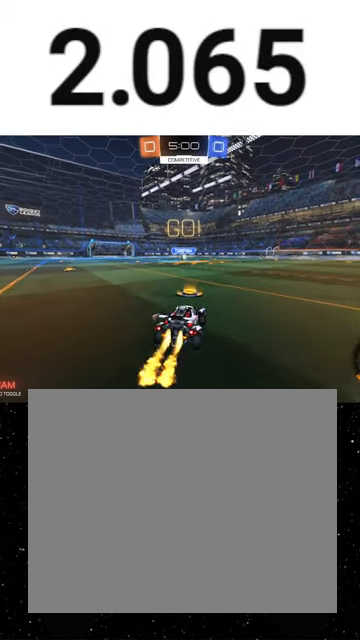
{"buttons": ["X", "Y", "R1", "R2"], "left_stick": "down", "events": [[133, "A", "down"], [133, "left_stick", "up-left"], [167, "A", "up"], [200, "A", "down"], [233, "X", "down"], [267, "A", "up"], [267, "left_stick", "down"], [300, "Y", "down"], [367, "Y", "up"], [467, "Y", "down"]]}
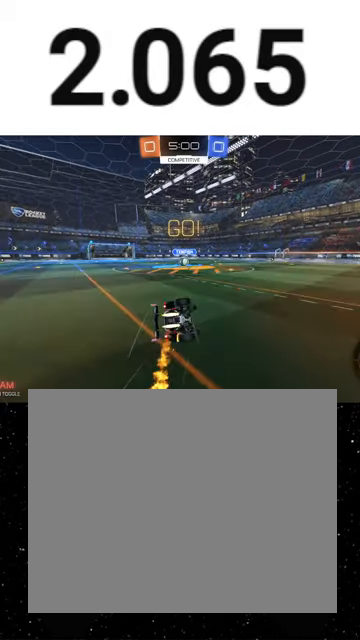
{"buttons": ["X", "R1", "R2"], "left_stick": "down", "events": [[33, "Y", "up"], [100, "Y", "down"], [100, "left_stick", "down-left"], [167, "Y", "up"], [233, "Y", "down"], [333, "Y", "up"], [367, "left_stick", "down"]]}
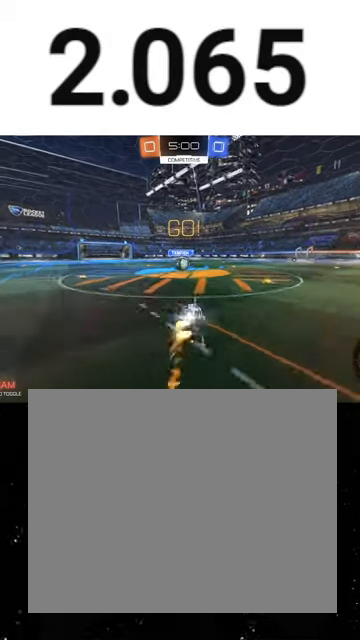
{"buttons": ["A", "R2"], "left_stick": "center", "events": [[167, "left_stick", "center"], [267, "X", "up"], [300, "R1", "up"], [300, "left_stick", "left"], [433, "A", "down"], [467, "left_stick", "center"]]}
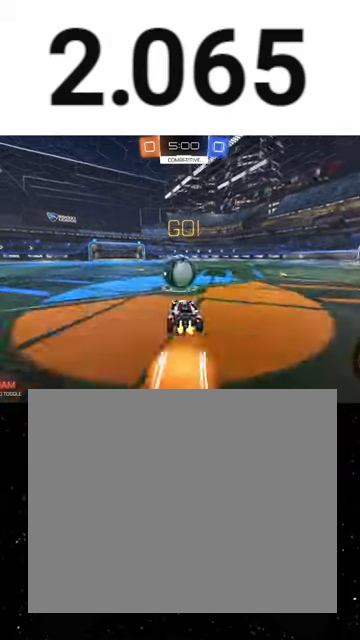
{"buttons": ["X", "R2"], "left_stick": "up-right", "events": [[33, "A", "up"], [67, "left_stick", "right"], [400, "left_stick", "up-right"], [467, "X", "down"]]}
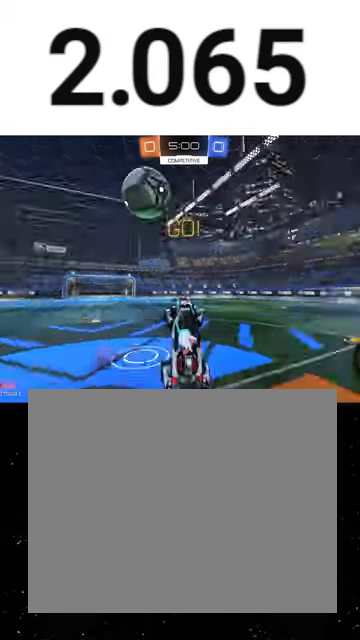
{"buttons": ["R2"], "left_stick": "center", "events": [[33, "Y", "down"], [67, "left_stick", "up"], [133, "X", "up"], [133, "Y", "up"], [267, "X", "down"], [333, "X", "up"], [333, "left_stick", "center"]]}
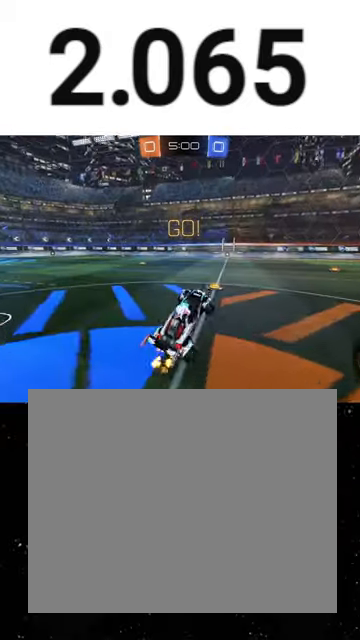
{"buttons": ["R2"], "left_stick": "down-left", "events": [[100, "left_stick", "up"], [167, "A", "down"], [200, "L3", "down"], [267, "A", "up"], [267, "L3", "up"], [267, "left_stick", "down"], [333, "left_stick", "down-left"]]}
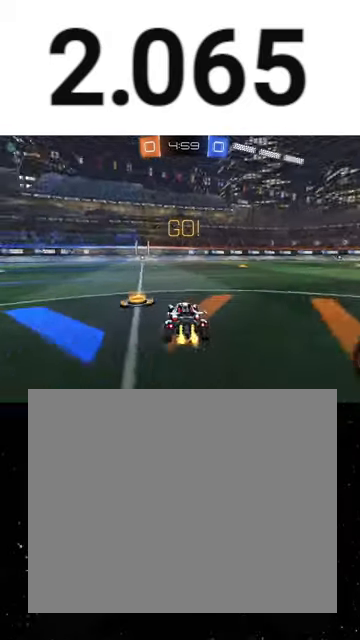
{"buttons": ["R2"], "left_stick": "center", "events": [[133, "Y", "down"], [267, "Y", "up"], [267, "left_stick", "center"]]}
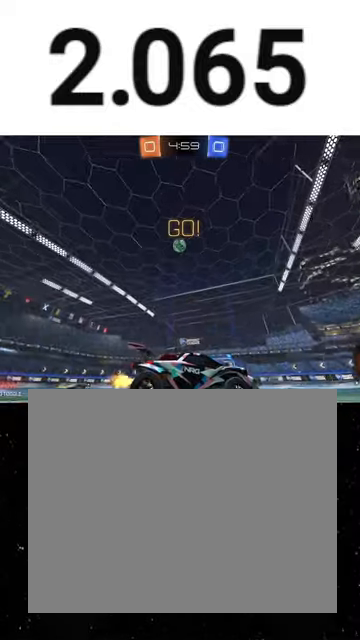
{"buttons": ["R2"], "left_stick": "left", "events": [[100, "left_stick", "left"]]}
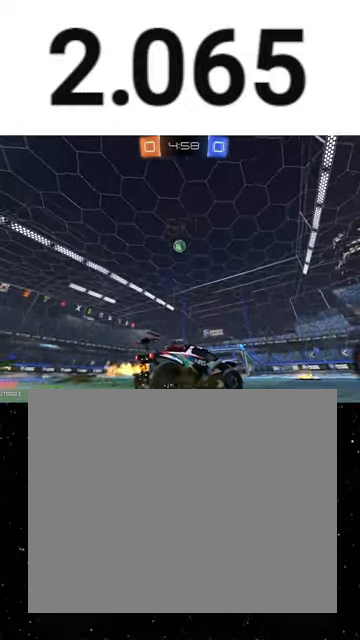
{"buttons": ["R2"], "left_stick": "left", "events": [[67, "left_stick", "center"], [167, "left_stick", "left"], [333, "L2", "down"], [333, "left_stick", "center"], [467, "L2", "up"], [500, "left_stick", "left"]]}
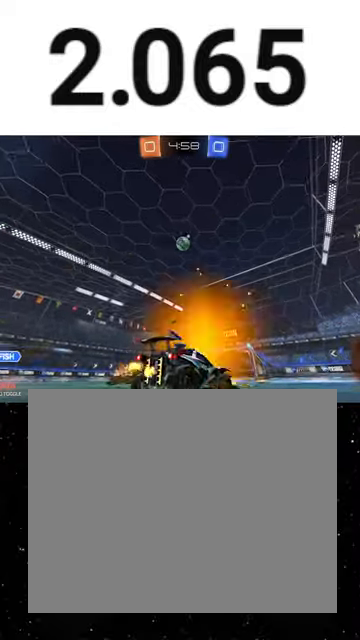
{"buttons": ["A", "R1", "R2"], "left_stick": "left", "events": [[100, "left_stick", "center"], [167, "A", "down"], [200, "left_stick", "down"], [467, "left_stick", "left"], [500, "R1", "down"]]}
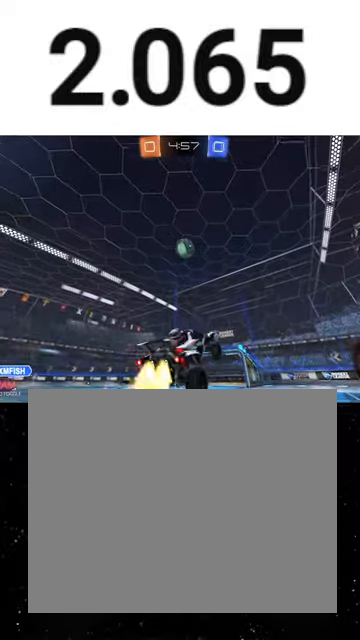
{"buttons": ["R1", "R2"], "left_stick": "center", "events": [[67, "left_stick", "up"], [100, "A", "up"], [133, "B", "down"], [133, "left_stick", "up-right"], [233, "B", "up"], [367, "left_stick", "up-left"], [500, "left_stick", "center"]]}
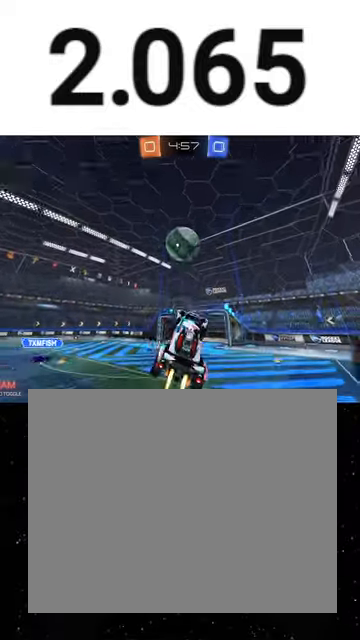
{"buttons": ["R2"], "left_stick": "down", "events": [[67, "left_stick", "up"], [167, "L3", "down"], [200, "A", "down"], [267, "A", "up"], [300, "L3", "up"], [300, "left_stick", "down"], [400, "R1", "up"]]}
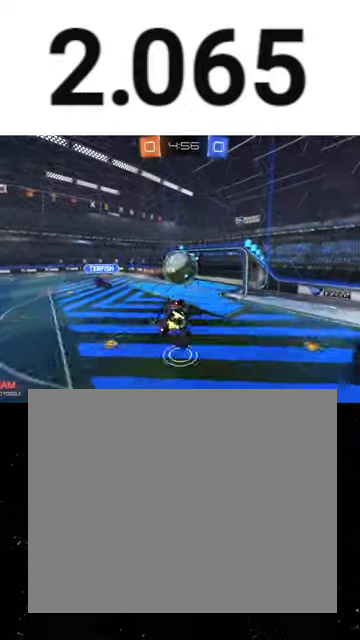
{"buttons": ["L1", "R2"], "left_stick": "right", "events": [[100, "R1", "down"], [133, "L1", "down"], [200, "Y", "down"], [233, "left_stick", "down-right"], [267, "R1", "up"], [267, "Y", "up"], [400, "left_stick", "right"]]}
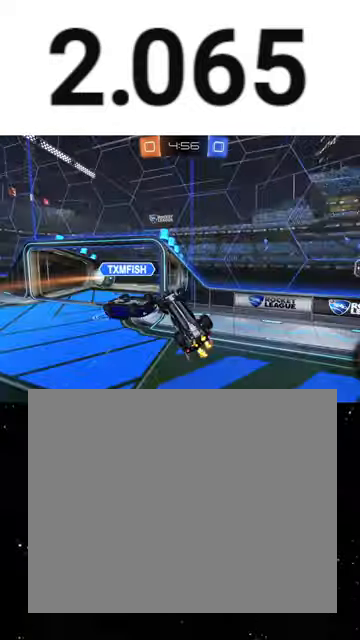
{"buttons": ["Y", "L1", "R2"], "left_stick": "up", "events": [[33, "SELECT", "down"], [167, "SELECT", "up"], [267, "left_stick", "up-right"], [400, "Y", "down"], [467, "left_stick", "up"]]}
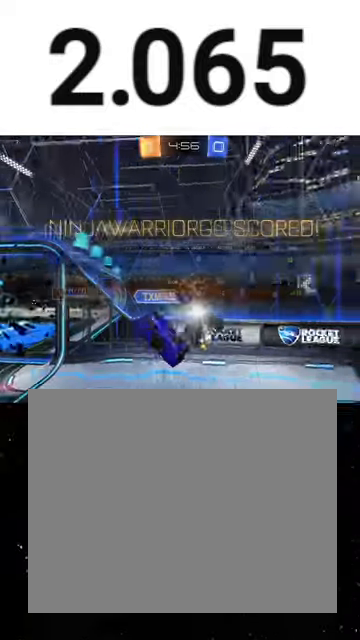
{"buttons": ["L1", "R2"], "left_stick": "center", "events": [[33, "Y", "up"], [233, "left_stick", "left"], [333, "left_stick", "up-left"], [467, "left_stick", "center"]]}
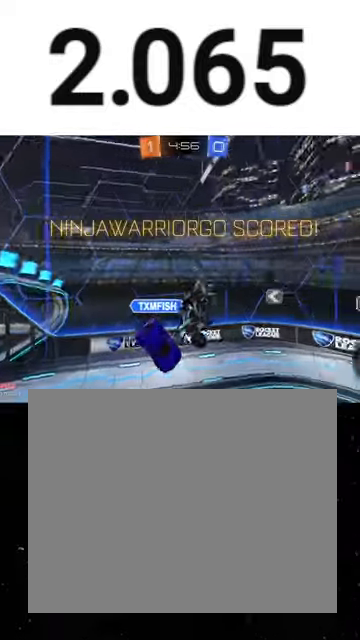
{"buttons": ["L1", "R2"], "left_stick": "center", "events": [[67, "X", "down"], [167, "left_stick", "down-left"], [333, "X", "up"], [400, "left_stick", "center"]]}